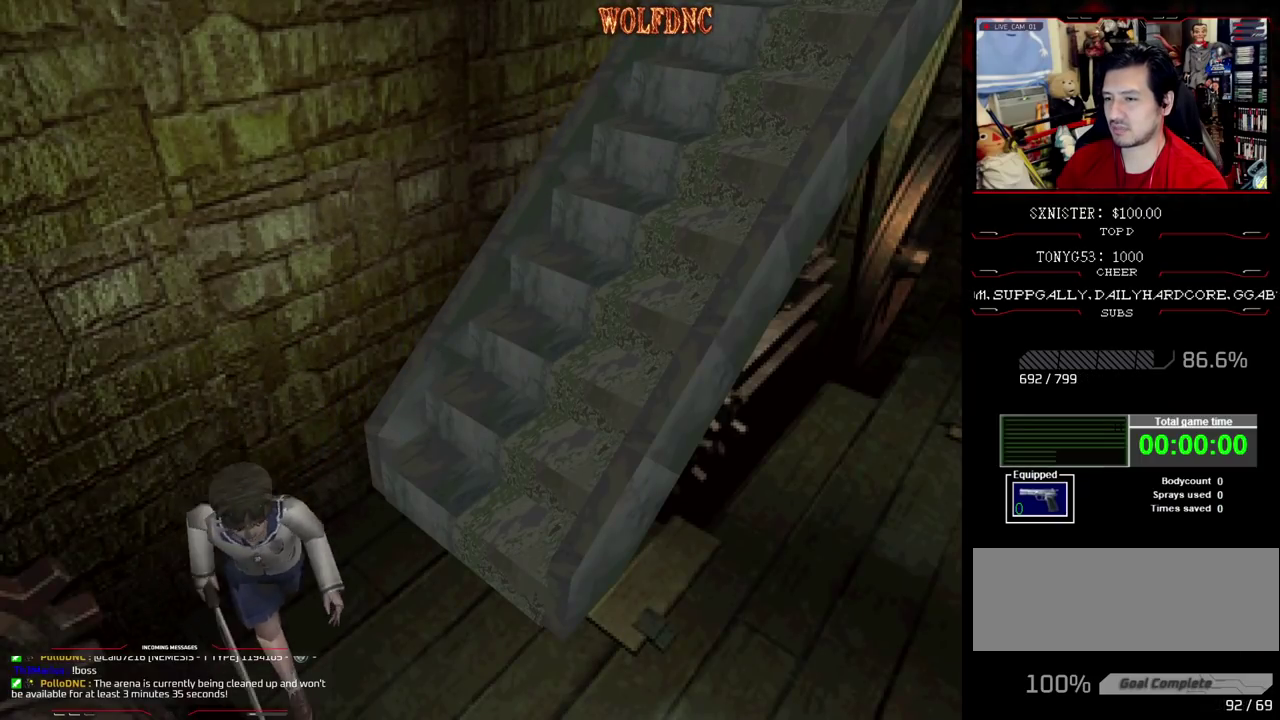
Gameplay with a controller (PlayStation layout); each line is a JSON object with the inputs held at the frame after it. "events" lists button and stick changes between this image and that frame as [ms after this image, input, new state], when the widget could be followed in between. Not read: L3 R3.
{"buttons": ["SQUARE", "DPAD_UP"], "events": [[483, "DPAD_LEFT", "up"]]}
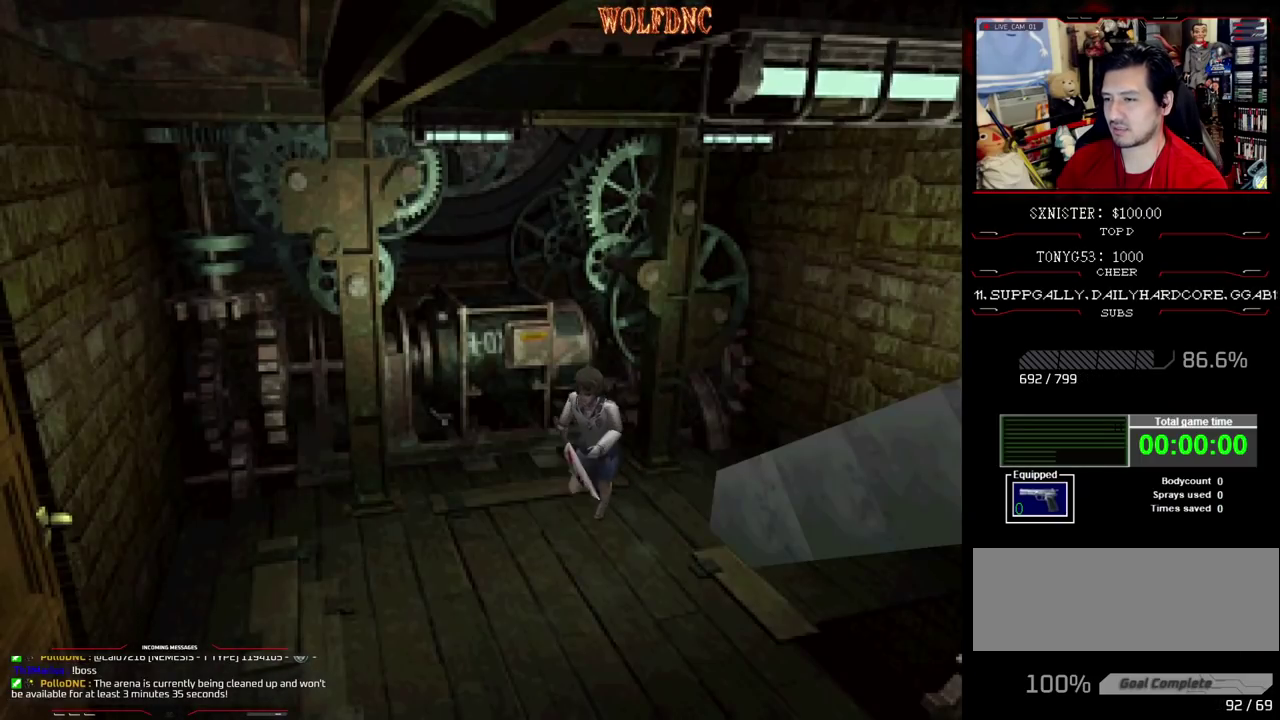
{"buttons": ["SQUARE", "DPAD_UP"], "events": [[350, "DPAD_RIGHT", "down"], [450, "DPAD_RIGHT", "up"]]}
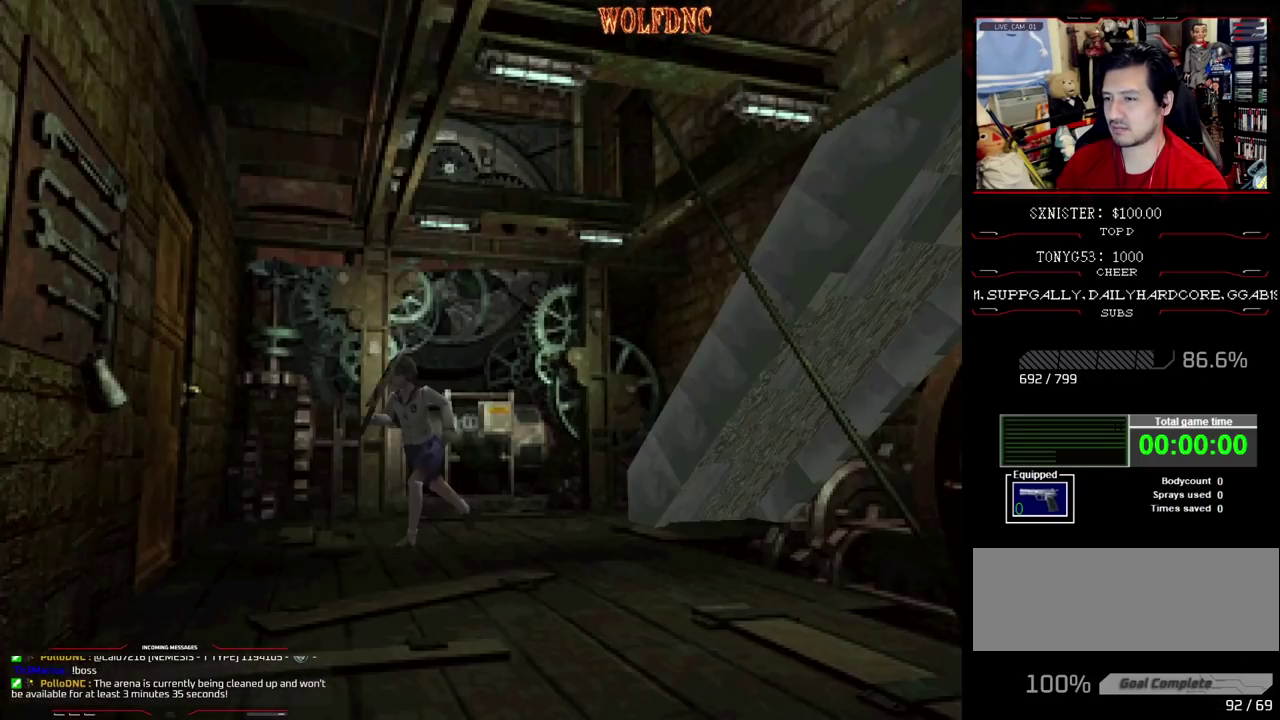
{"buttons": ["SQUARE", "DPAD_UP"], "events": [[133, "DPAD_RIGHT", "down"], [233, "CROSS", "down"], [233, "DPAD_RIGHT", "up"], [283, "CROSS", "up"], [333, "CROSS", "down"], [467, "CROSS", "up"]]}
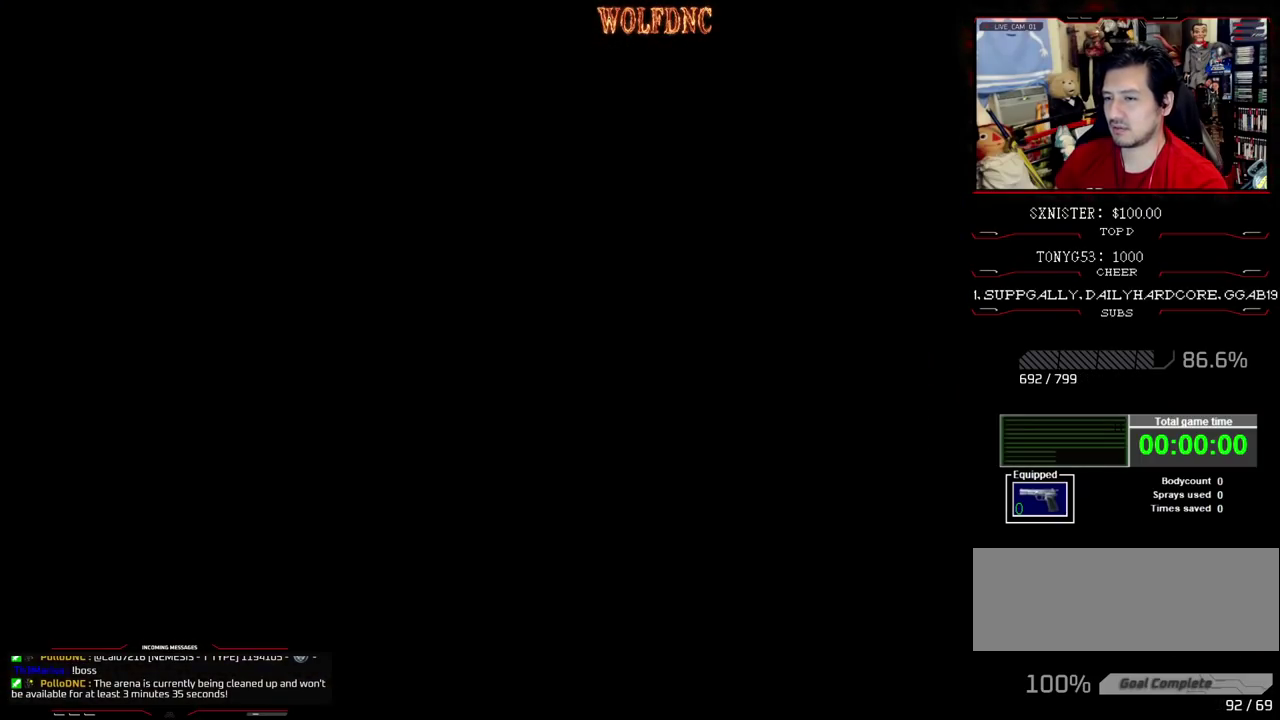
{"buttons": [], "events": [[17, "CROSS", "down"], [67, "CROSS", "up"], [67, "SQUARE", "up"], [100, "DPAD_UP", "up"]]}
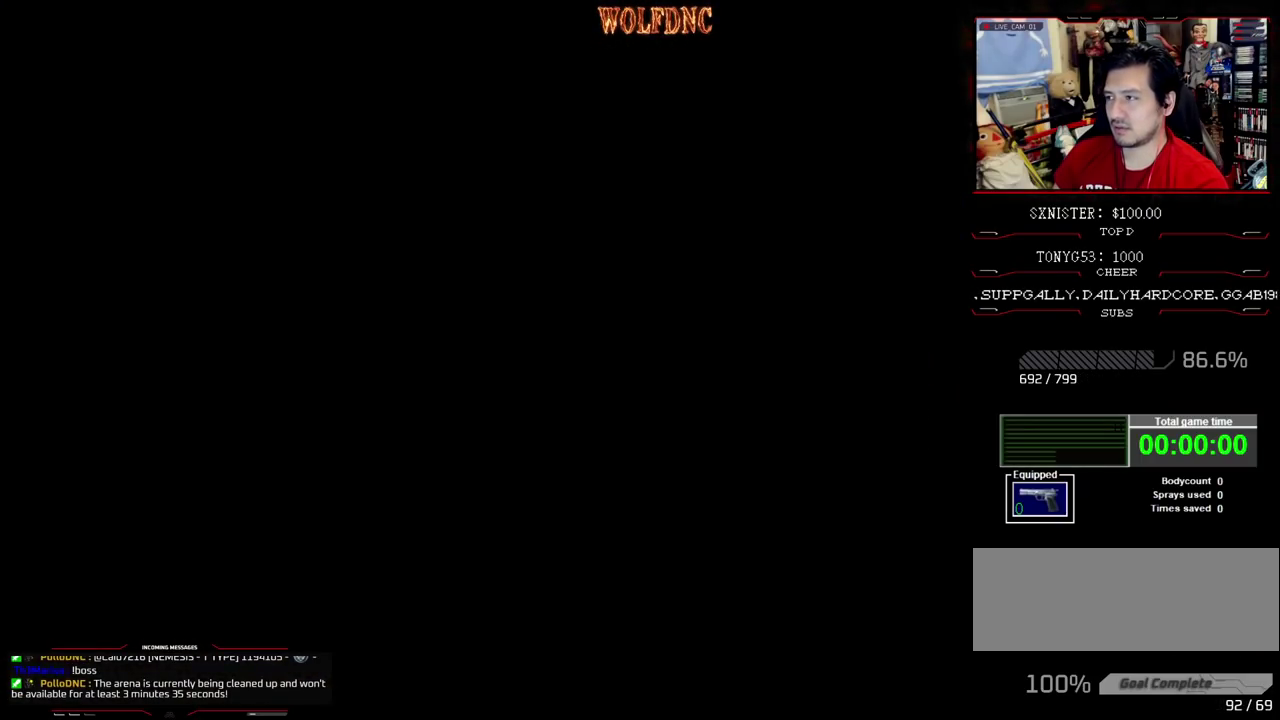
{"buttons": [], "events": []}
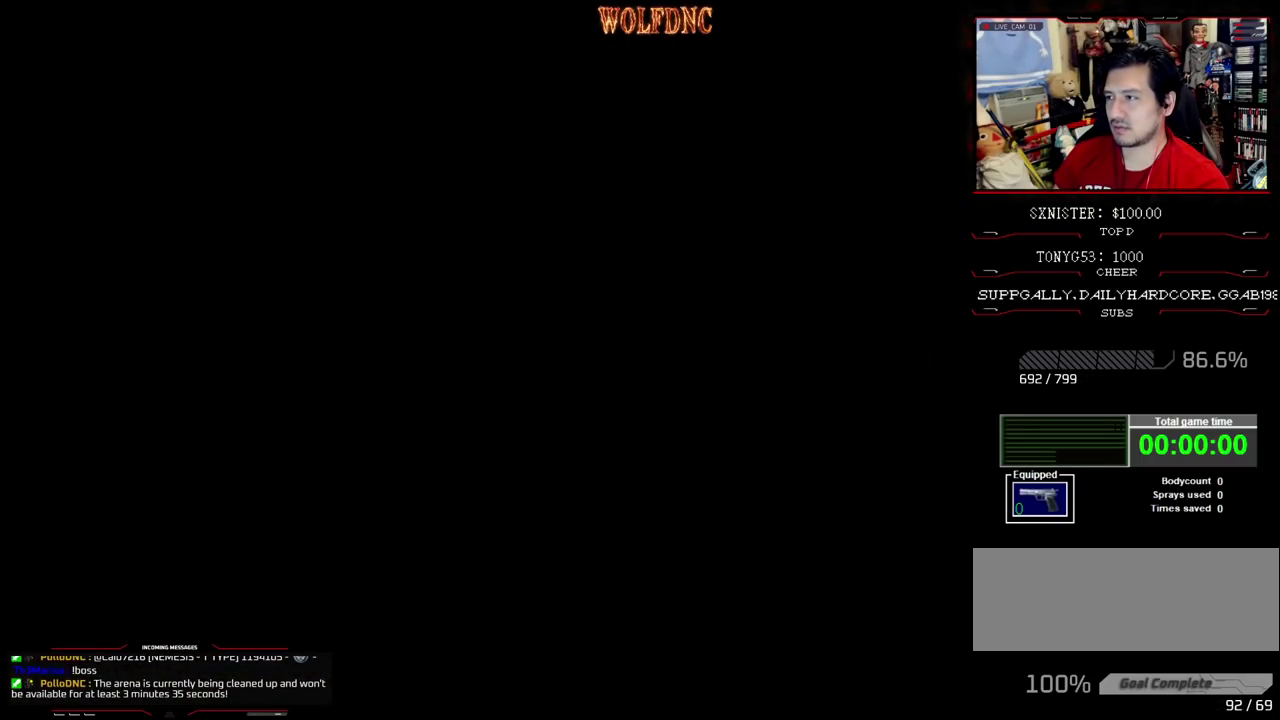
{"buttons": [], "events": []}
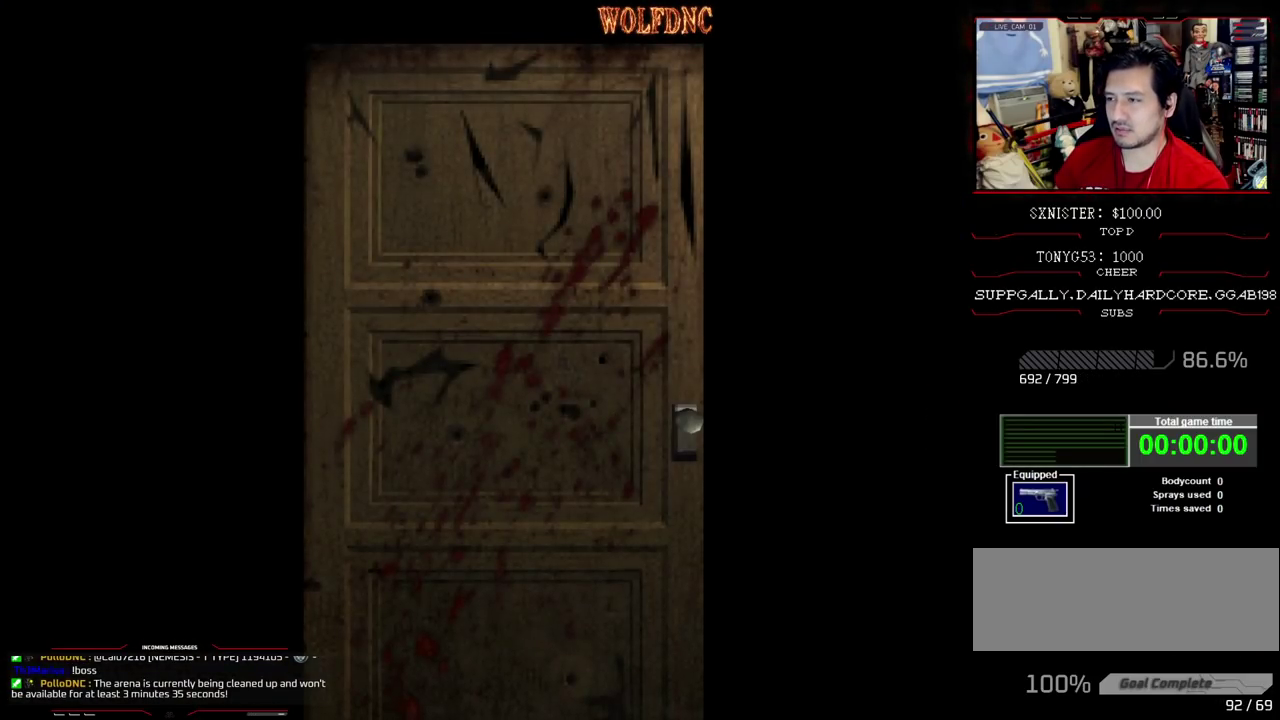
{"buttons": [], "events": []}
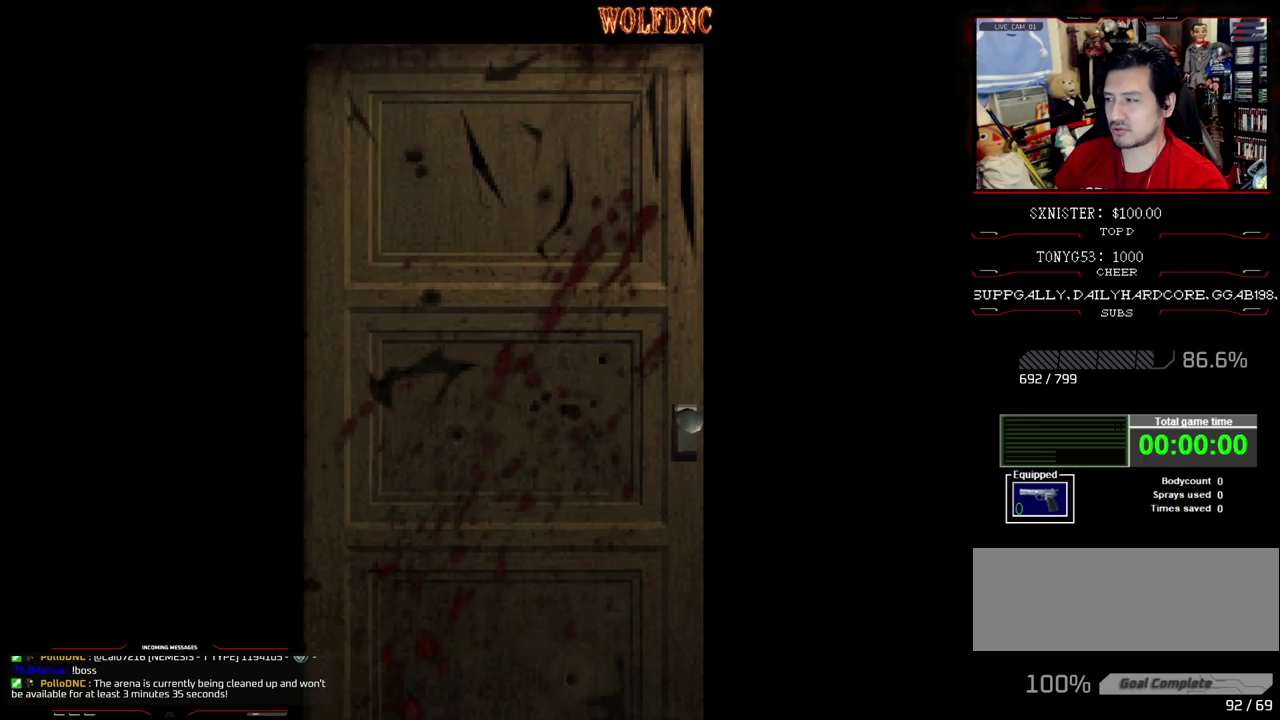
{"buttons": ["DPAD_UP", "DPAD_LEFT"], "events": [[400, "CROSS", "down"], [500, "CROSS", "up"], [500, "DPAD_LEFT", "down"], [500, "DPAD_UP", "down"]]}
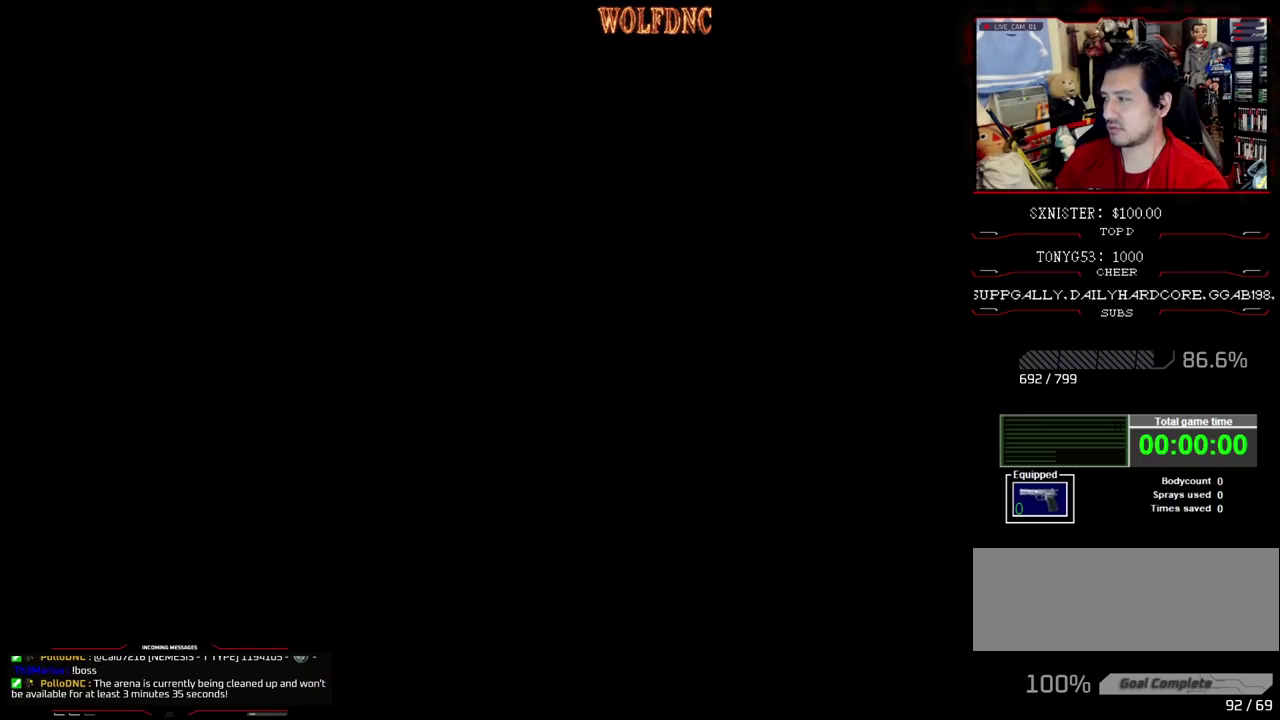
{"buttons": ["SQUARE", "DPAD_UP", "DPAD_LEFT"], "events": [[83, "SQUARE", "down"]]}
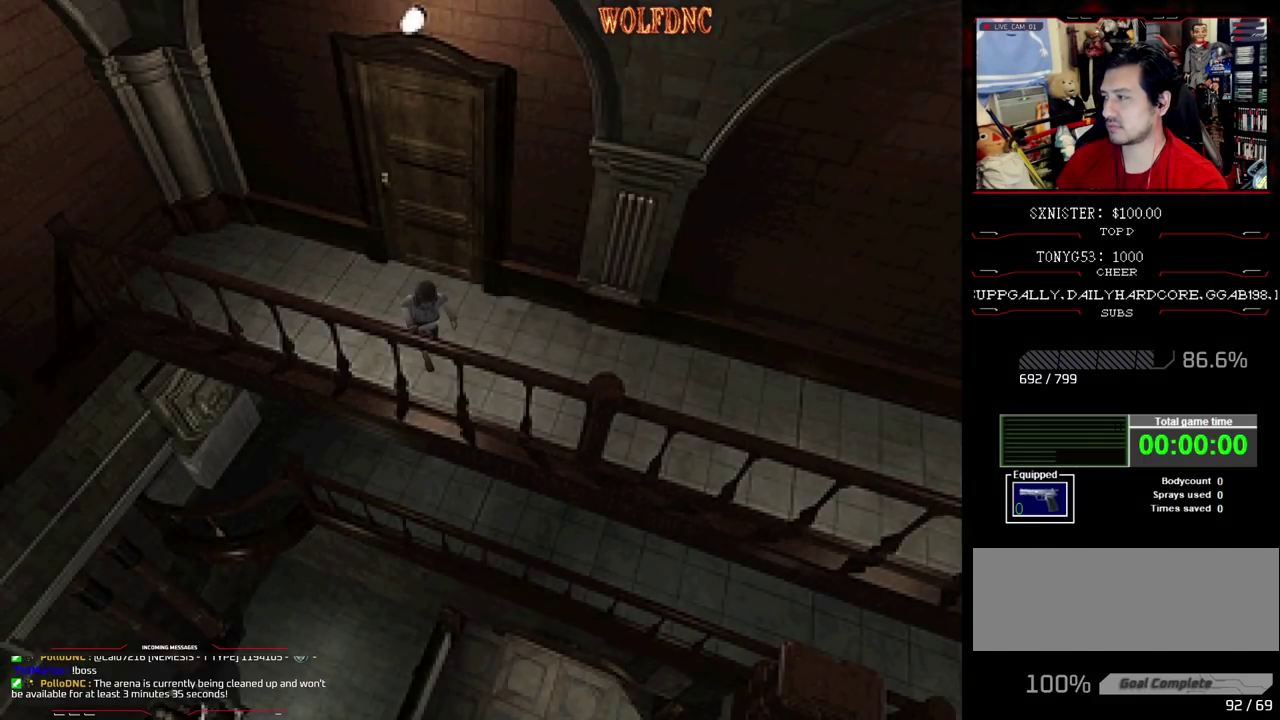
{"buttons": ["SQUARE", "DPAD_UP"], "events": [[333, "DPAD_LEFT", "up"]]}
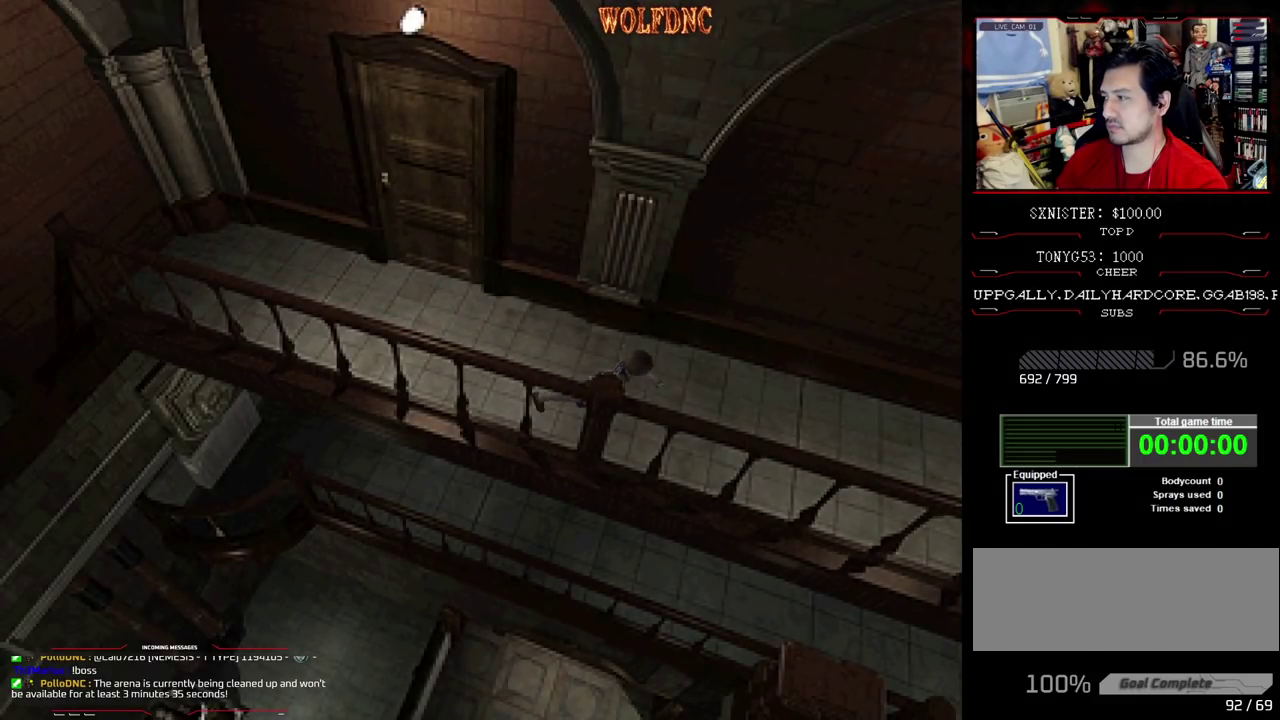
{"buttons": ["SQUARE", "DPAD_UP"], "events": []}
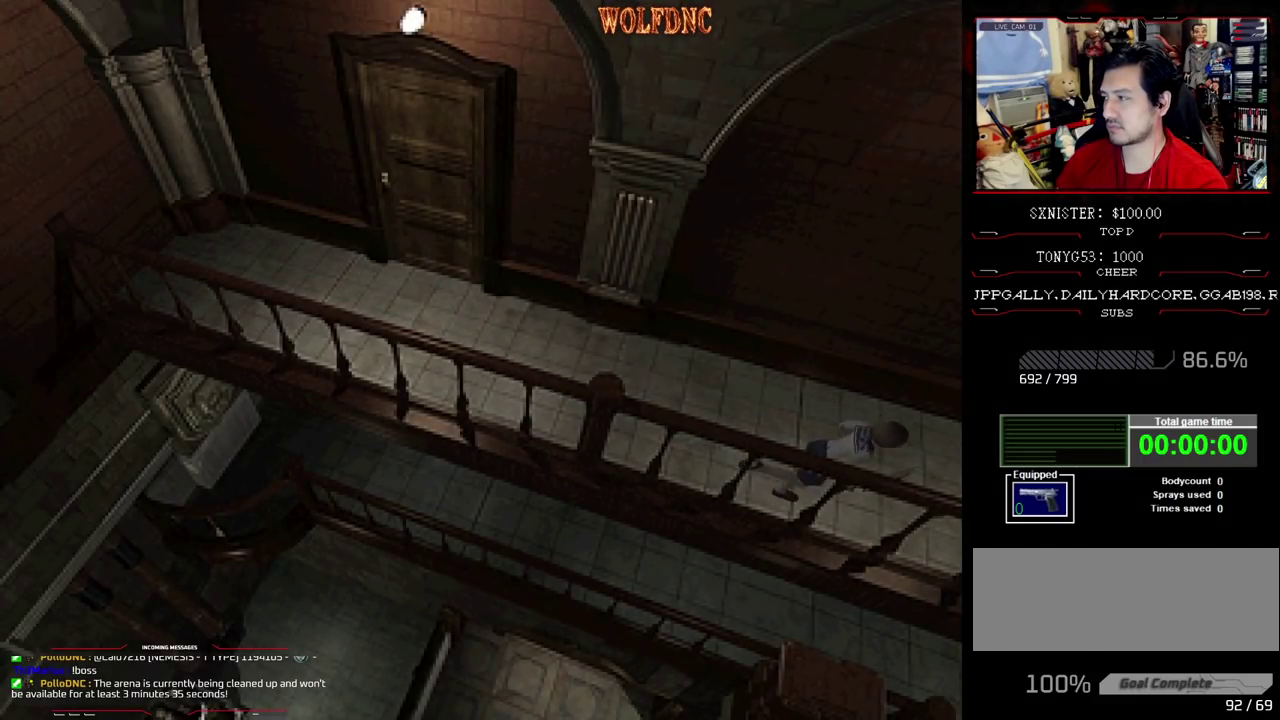
{"buttons": ["SQUARE", "DPAD_UP"], "events": [[283, "DPAD_RIGHT", "down"], [367, "DPAD_RIGHT", "up"]]}
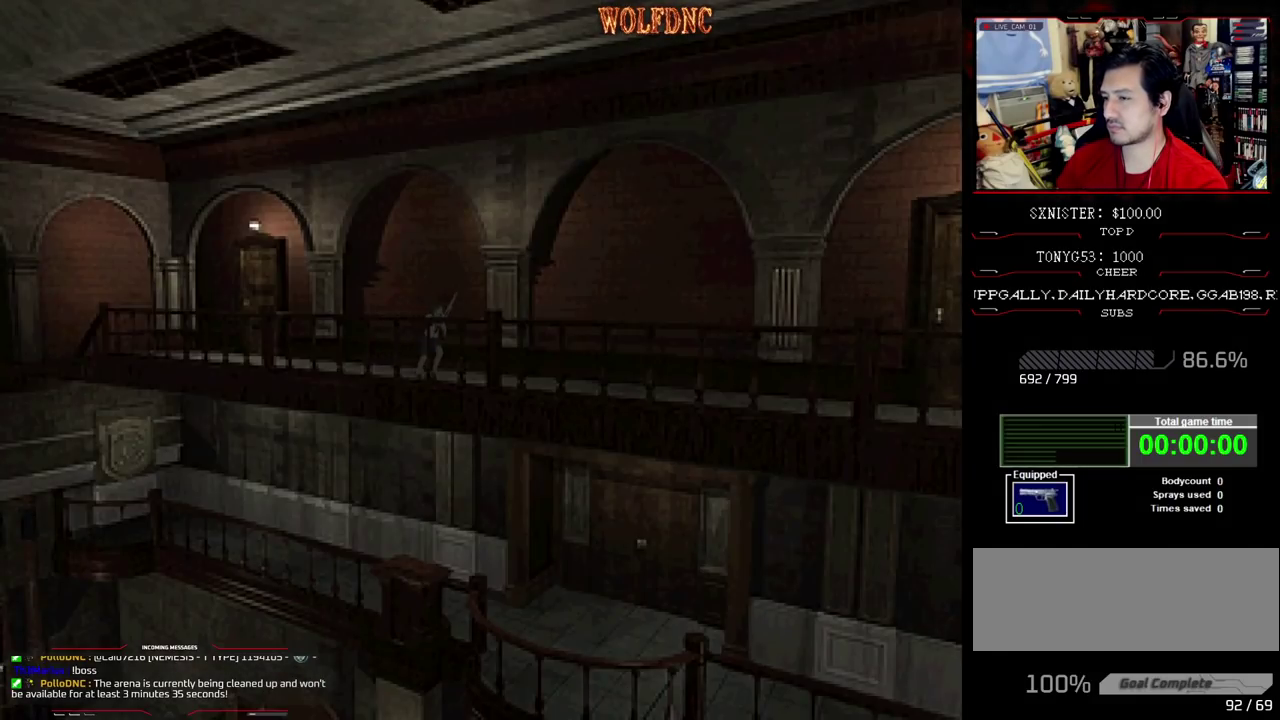
{"buttons": ["SQUARE", "DPAD_UP"], "events": [[300, "DPAD_RIGHT", "down"], [433, "DPAD_RIGHT", "up"]]}
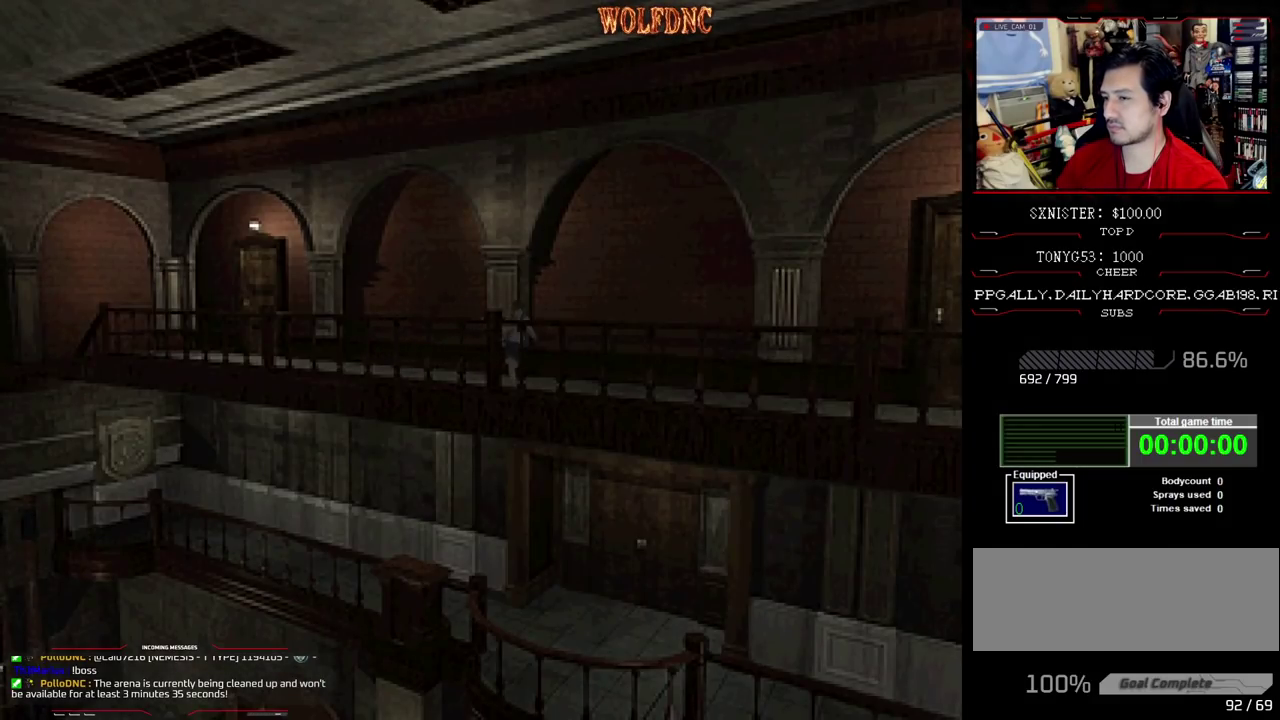
{"buttons": ["SQUARE", "DPAD_UP"], "events": [[33, "DPAD_LEFT", "down"], [400, "DPAD_LEFT", "up"]]}
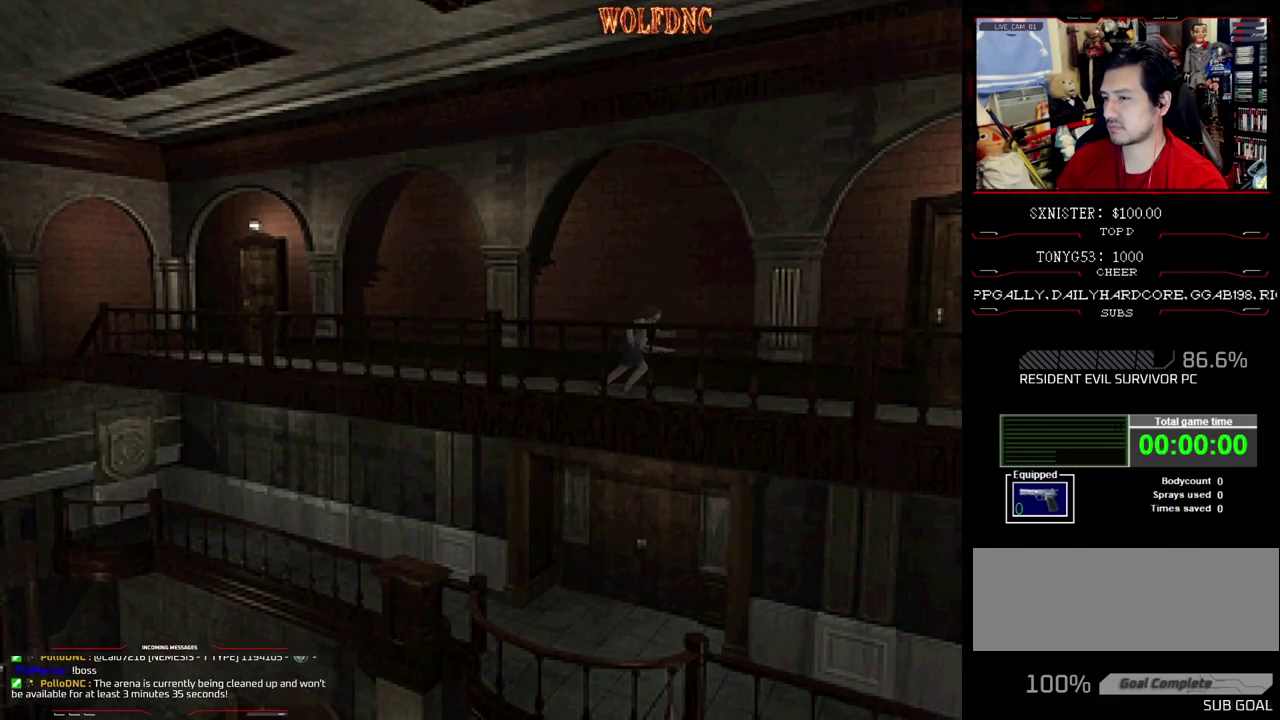
{"buttons": ["SQUARE", "DPAD_UP"], "events": []}
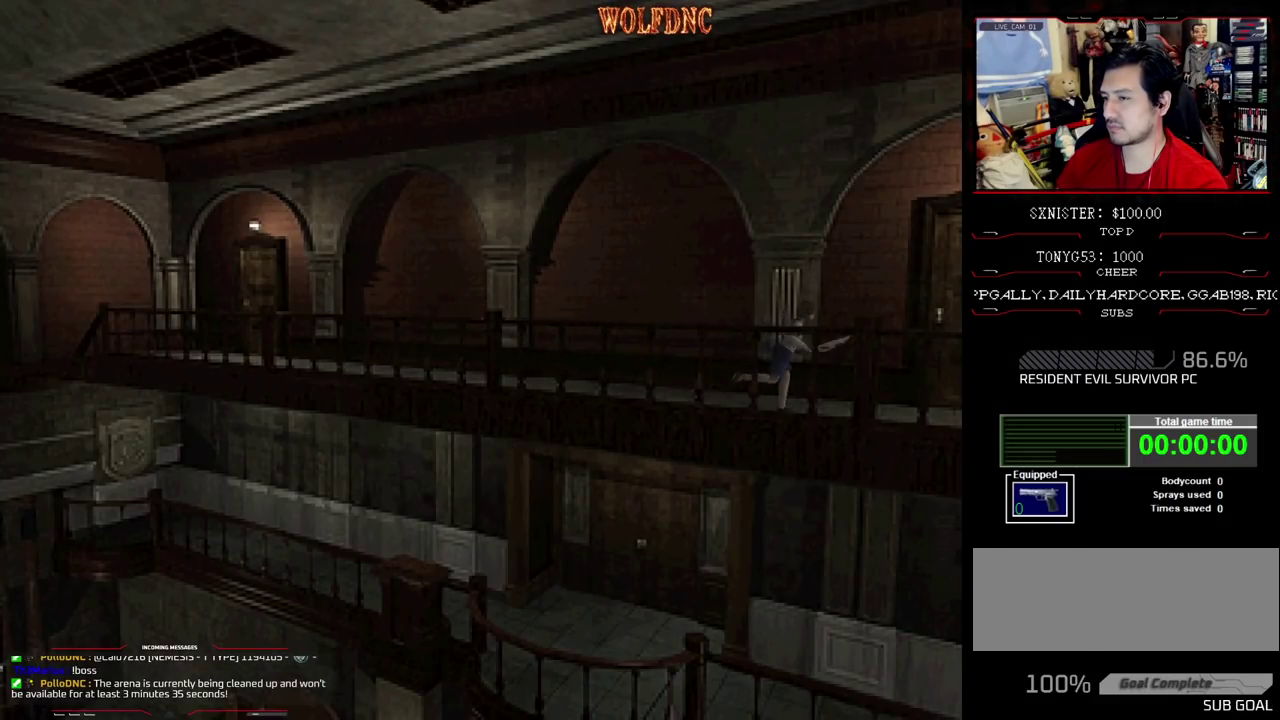
{"buttons": ["CROSS", "SQUARE", "DPAD_UP", "DPAD_LEFT"], "events": [[150, "DPAD_LEFT", "down"], [300, "CROSS", "down"], [433, "CROSS", "up"], [483, "CROSS", "down"]]}
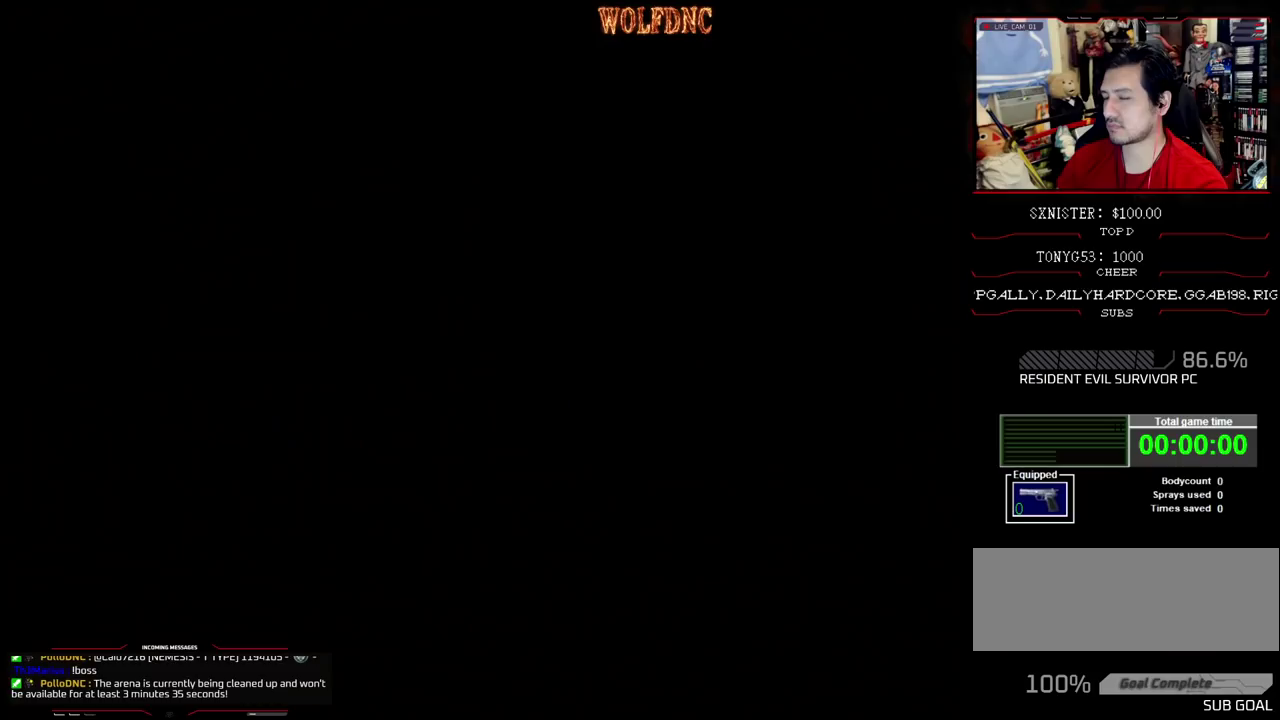
{"buttons": ["SQUARE", "DPAD_UP"], "events": [[117, "DPAD_LEFT", "up"], [167, "CROSS", "up"]]}
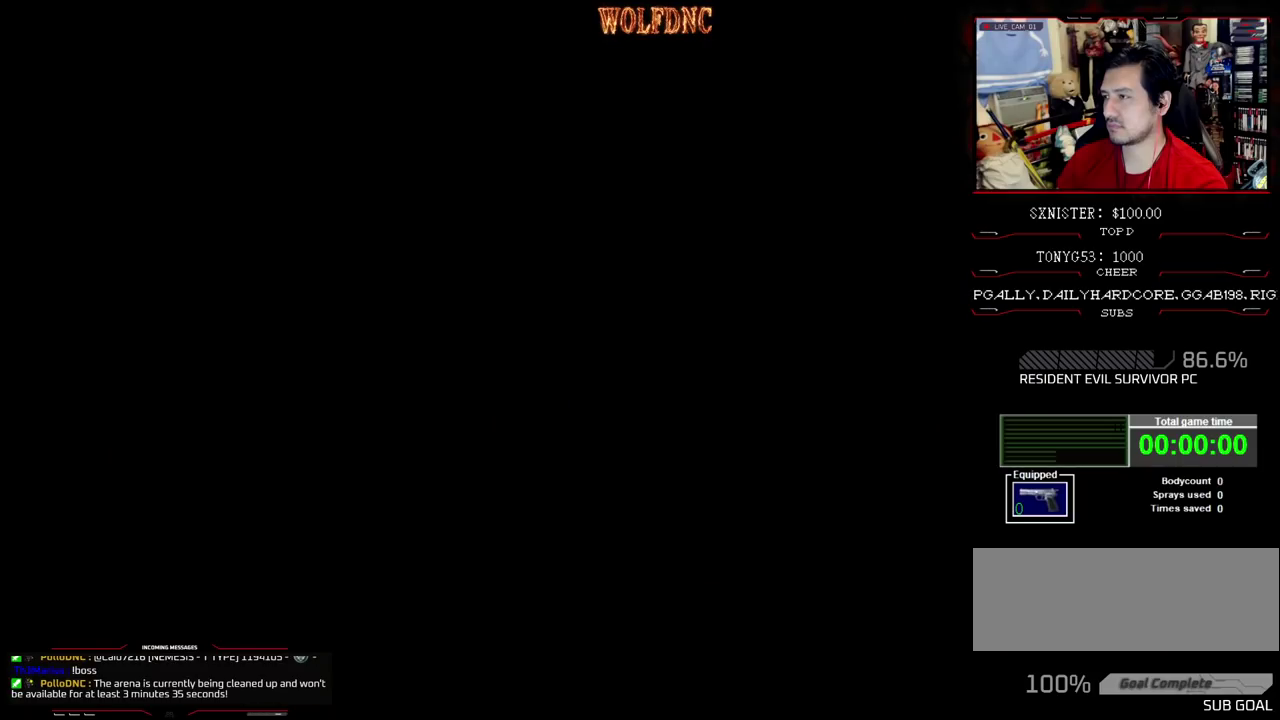
{"buttons": ["SQUARE", "DPAD_UP"], "events": []}
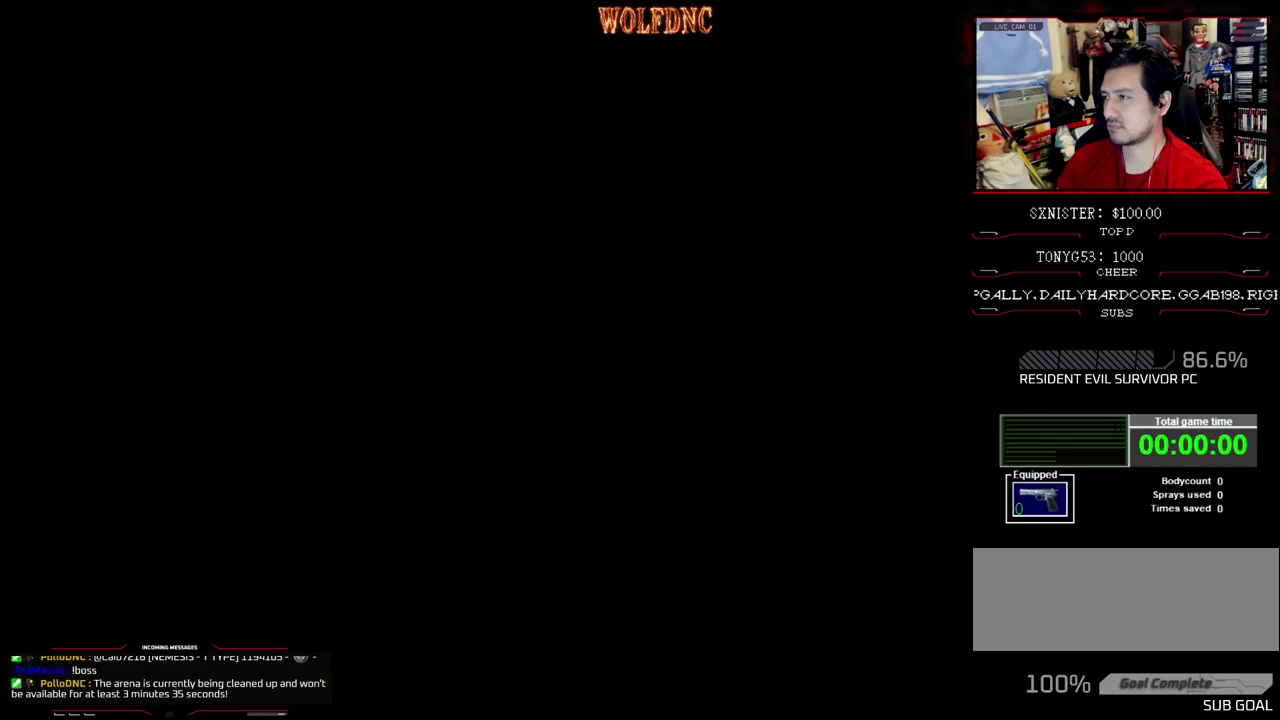
{"buttons": [], "events": [[200, "DPAD_UP", "up"], [200, "SQUARE", "up"]]}
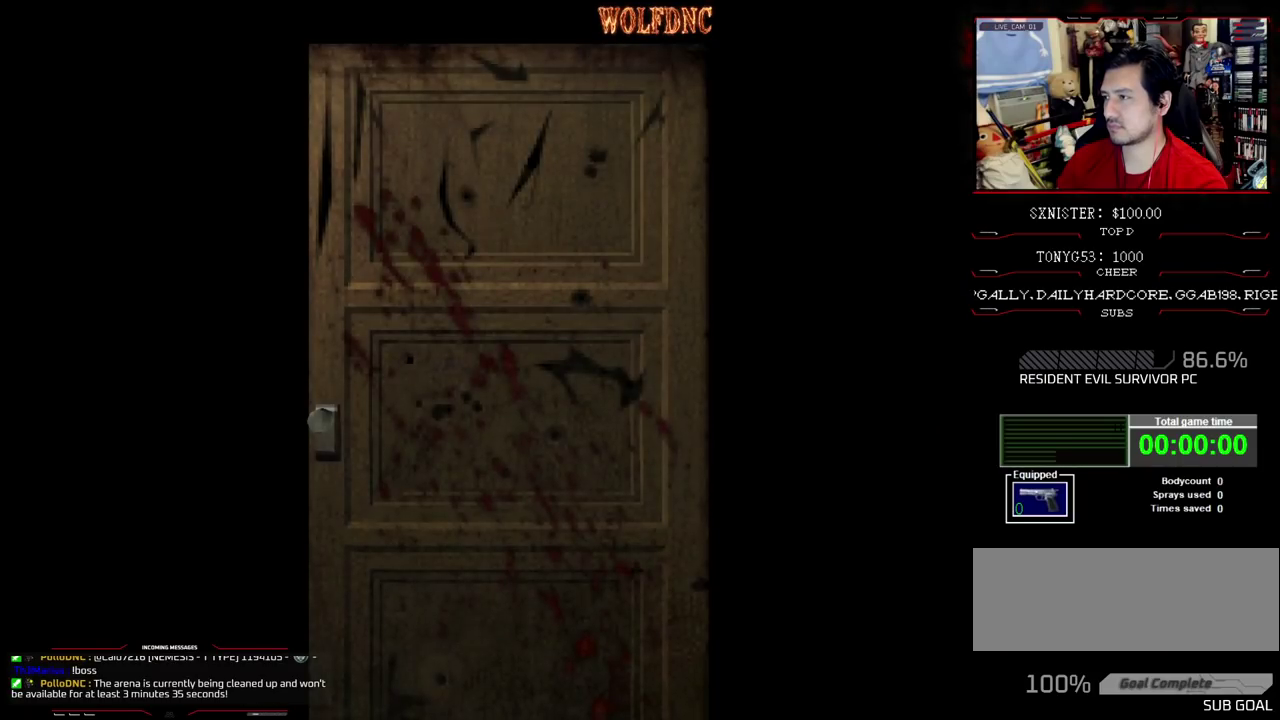
{"buttons": [], "events": []}
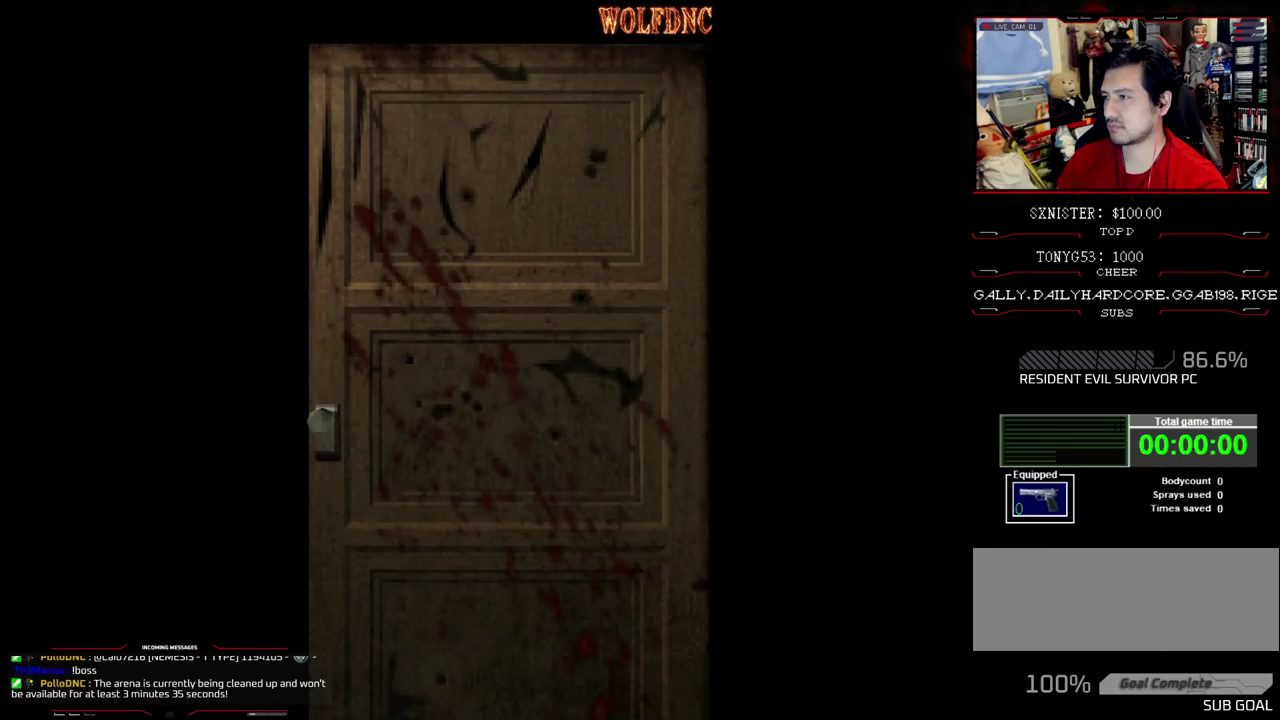
{"buttons": [], "events": []}
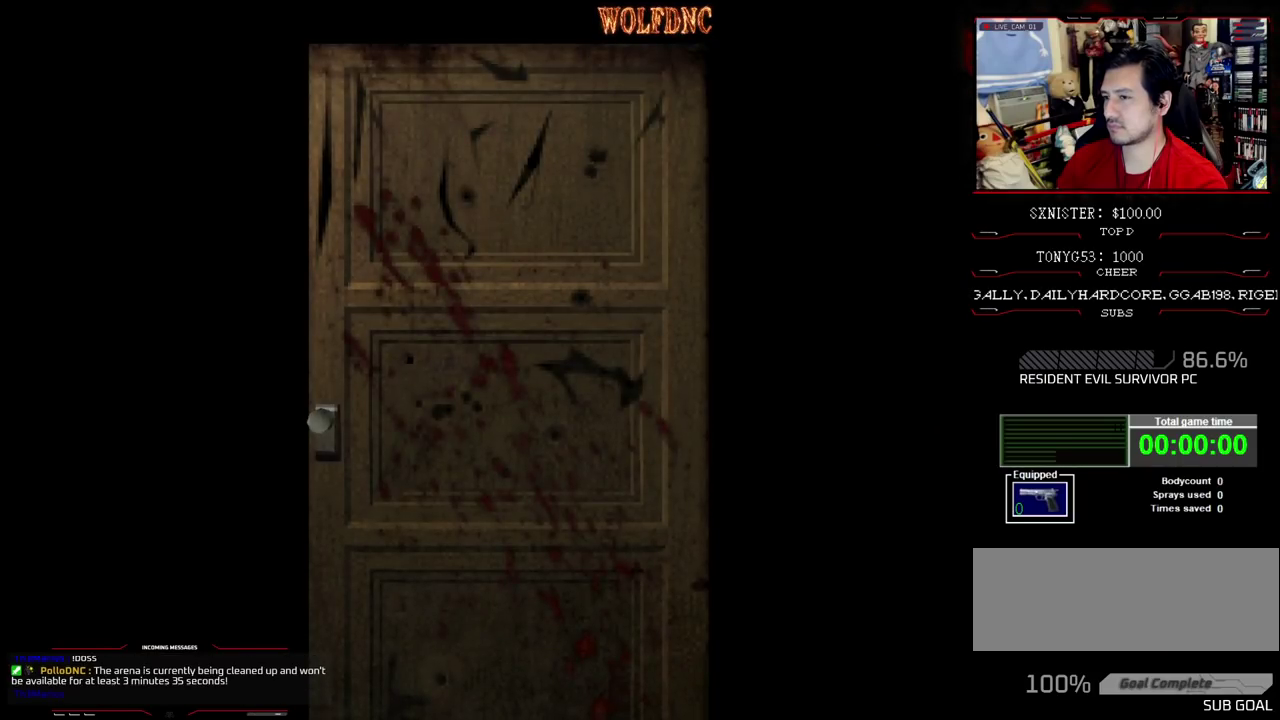
{"buttons": ["DPAD_LEFT"], "events": [[150, "CROSS", "down"], [300, "CROSS", "up"], [300, "DPAD_LEFT", "down"]]}
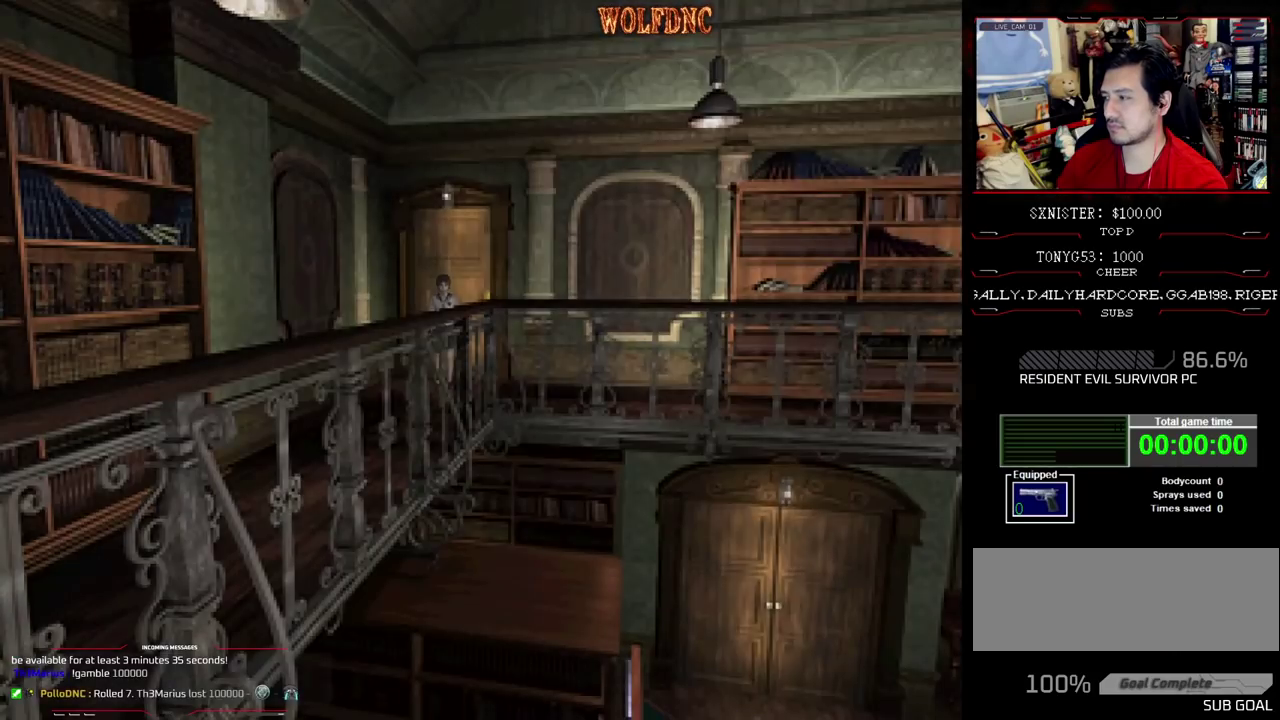
{"buttons": ["SQUARE", "DPAD_UP"], "events": [[167, "DPAD_UP", "down"], [167, "SQUARE", "down"], [500, "DPAD_LEFT", "up"]]}
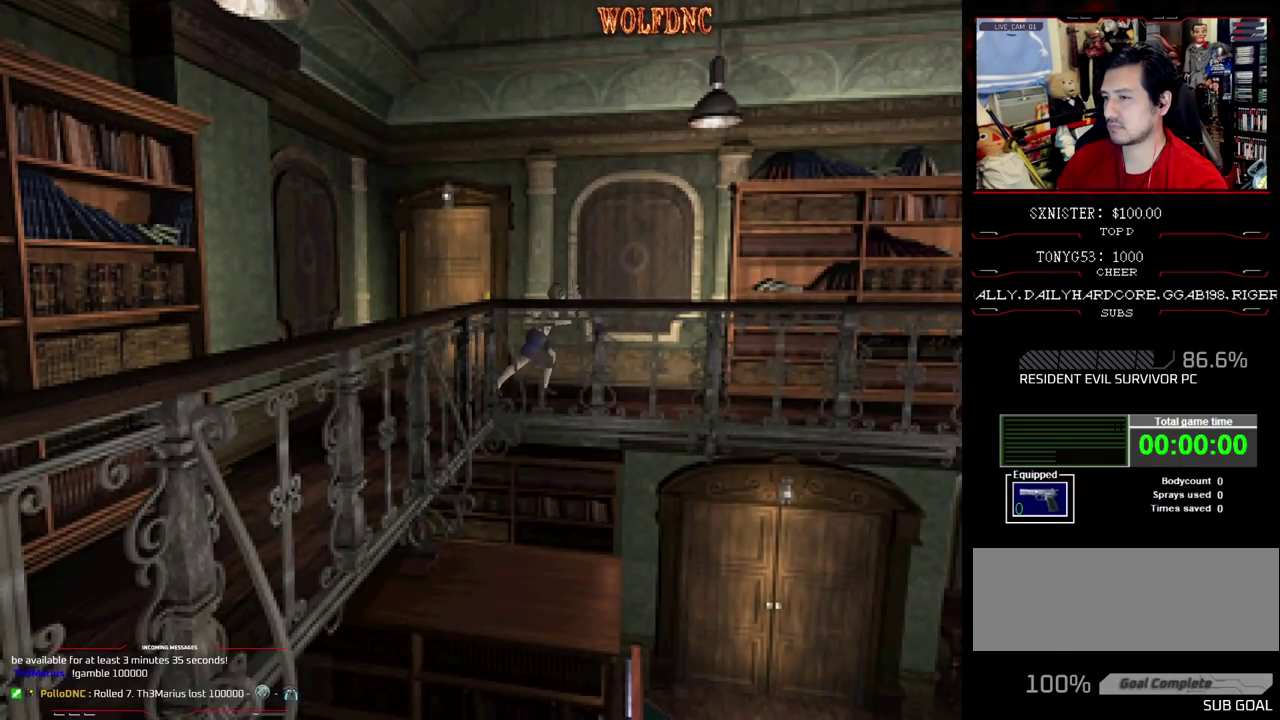
{"buttons": ["SQUARE", "DPAD_UP"], "events": [[83, "DPAD_RIGHT", "down"], [283, "DPAD_RIGHT", "up"]]}
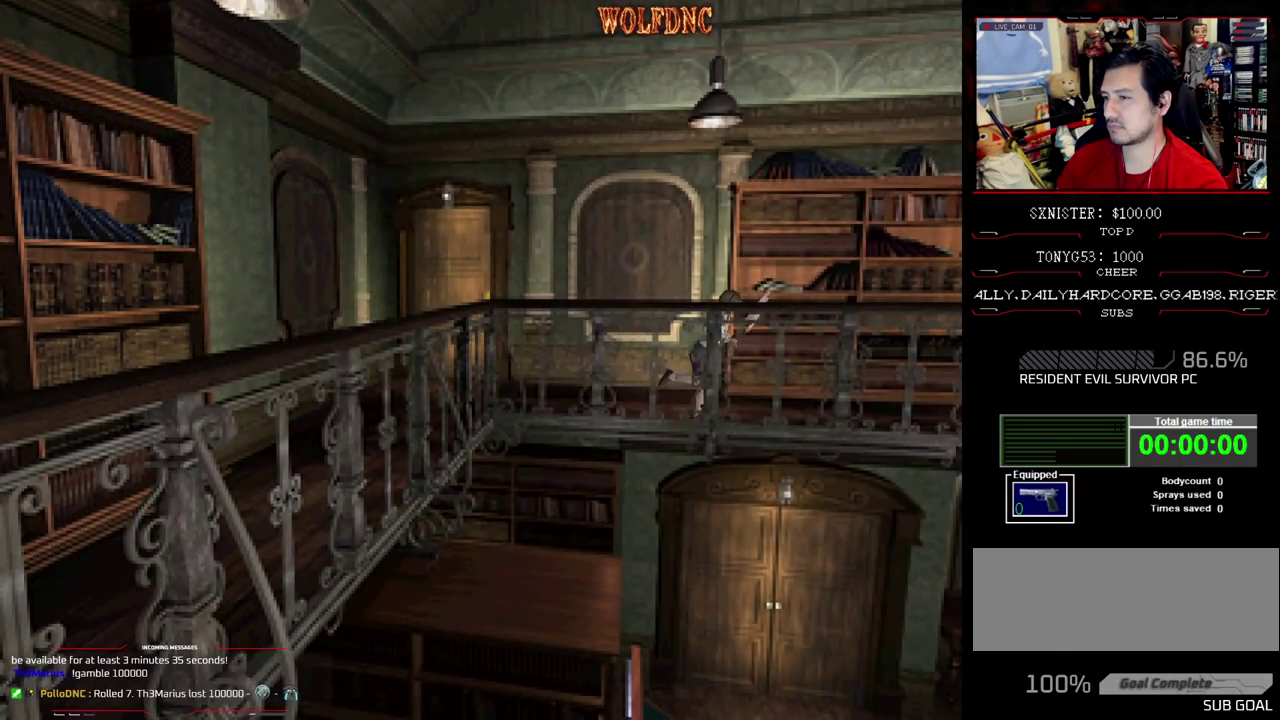
{"buttons": ["SQUARE", "DPAD_UP"], "events": [[200, "DPAD_LEFT", "down"], [433, "DPAD_LEFT", "up"]]}
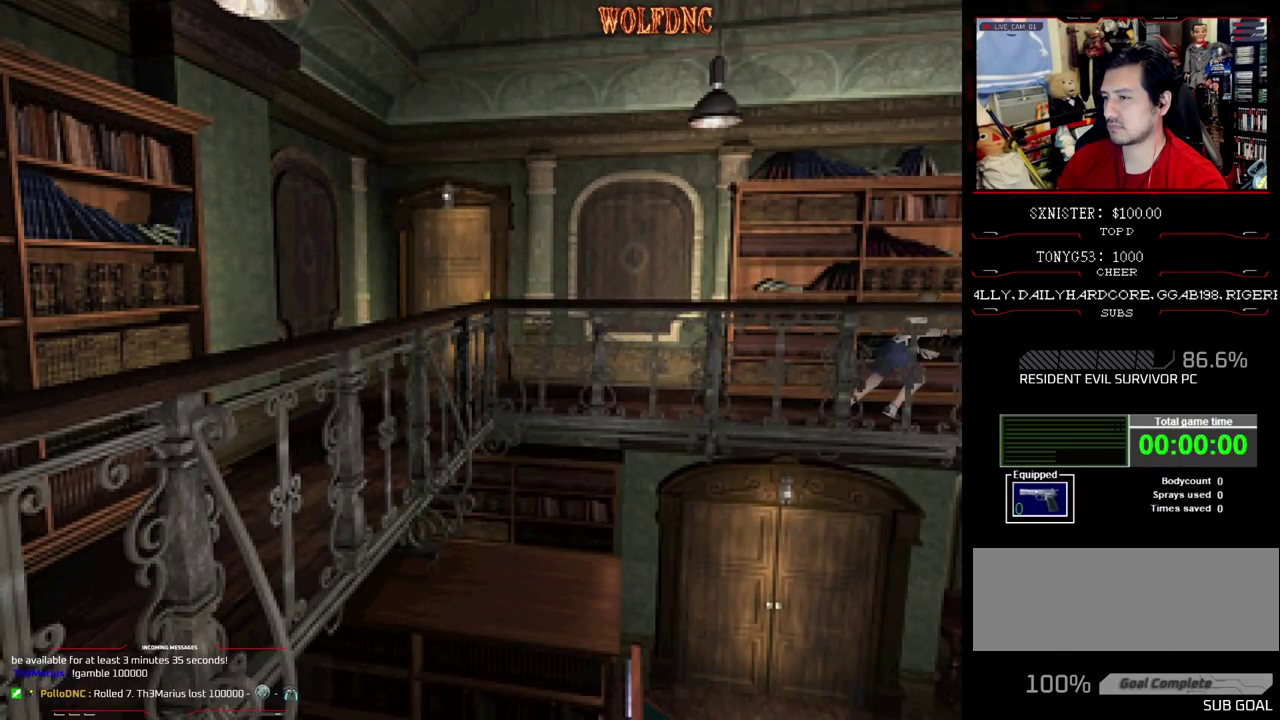
{"buttons": ["SQUARE", "DPAD_UP"], "events": []}
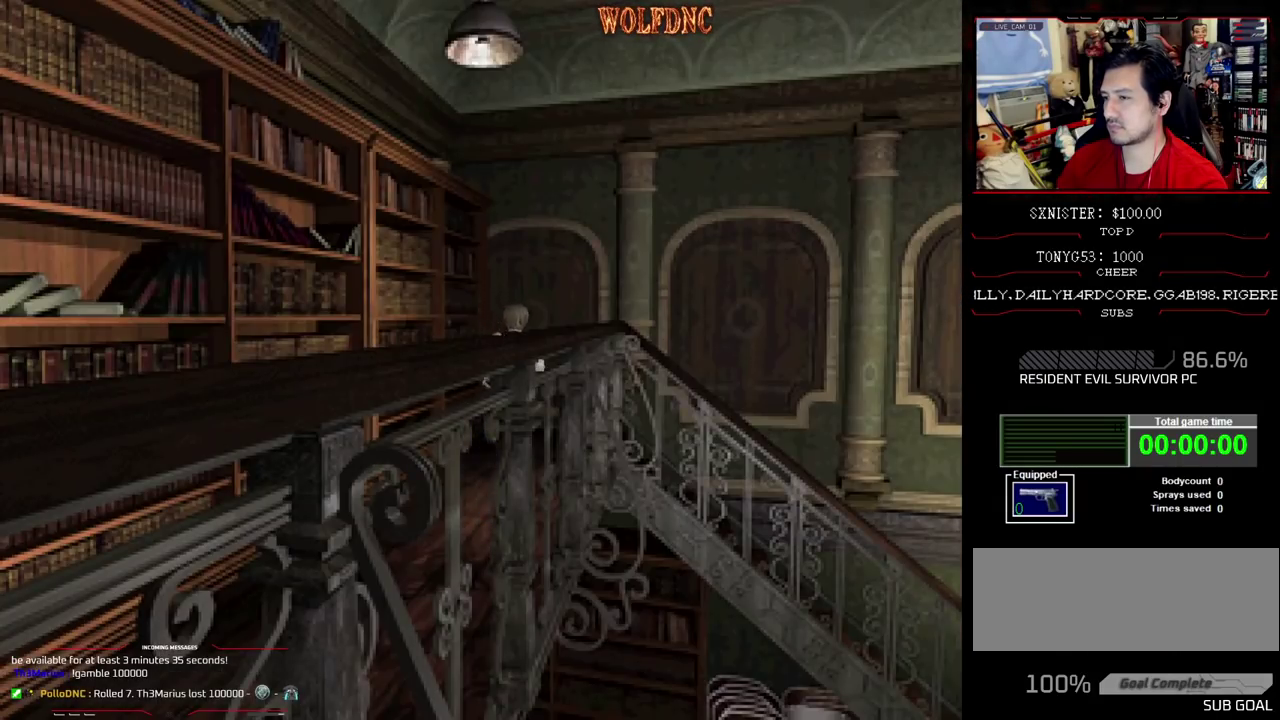
{"buttons": ["SQUARE", "DPAD_UP", "DPAD_RIGHT"], "events": [[183, "DPAD_RIGHT", "down"]]}
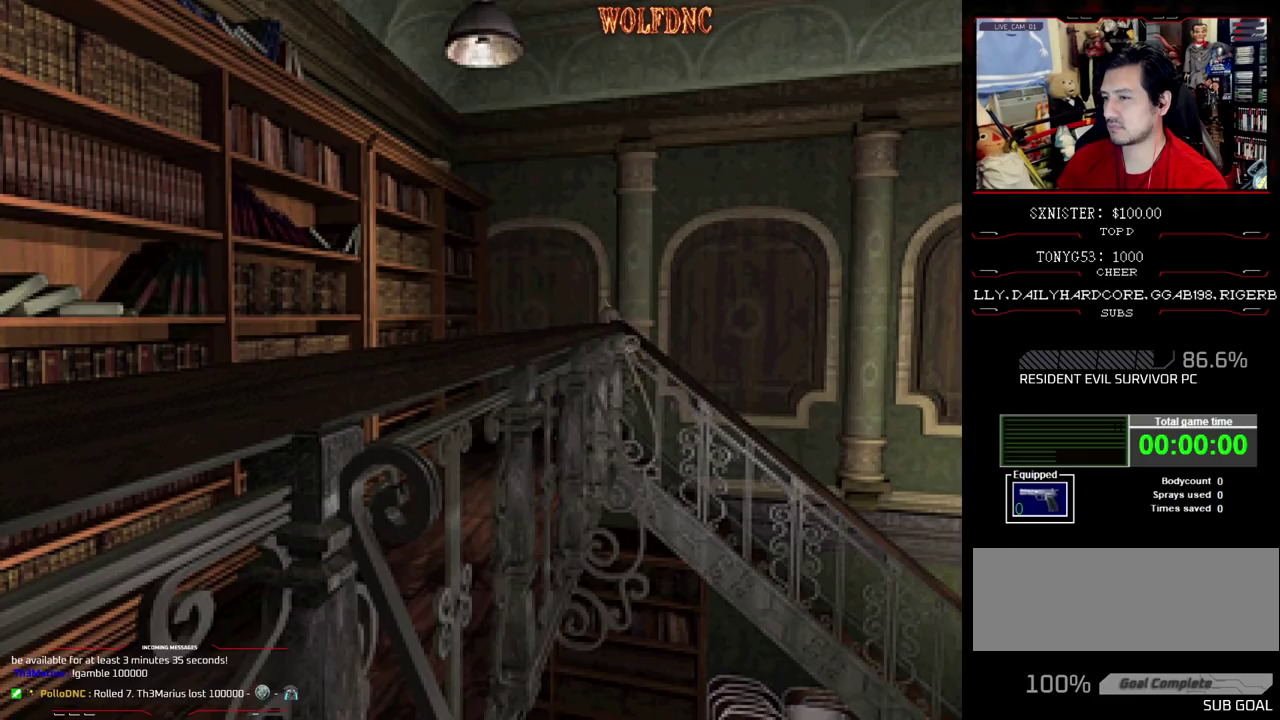
{"buttons": ["CROSS", "SQUARE", "DPAD_UP"], "events": [[100, "CROSS", "down"], [200, "CROSS", "up"], [250, "CROSS", "down"], [333, "DPAD_RIGHT", "up"]]}
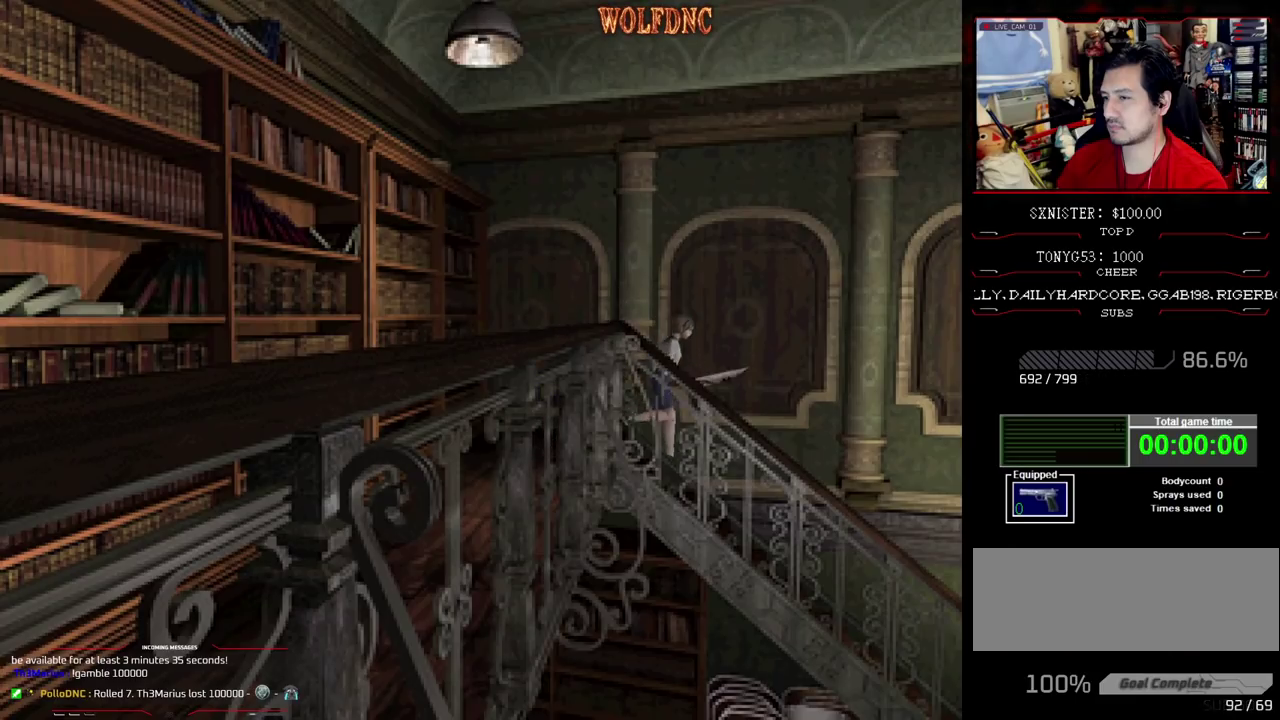
{"buttons": ["SQUARE", "DPAD_UP"], "events": [[33, "CROSS", "up"], [167, "CROSS", "down"], [267, "CROSS", "up"], [350, "CROSS", "down"], [500, "CROSS", "up"]]}